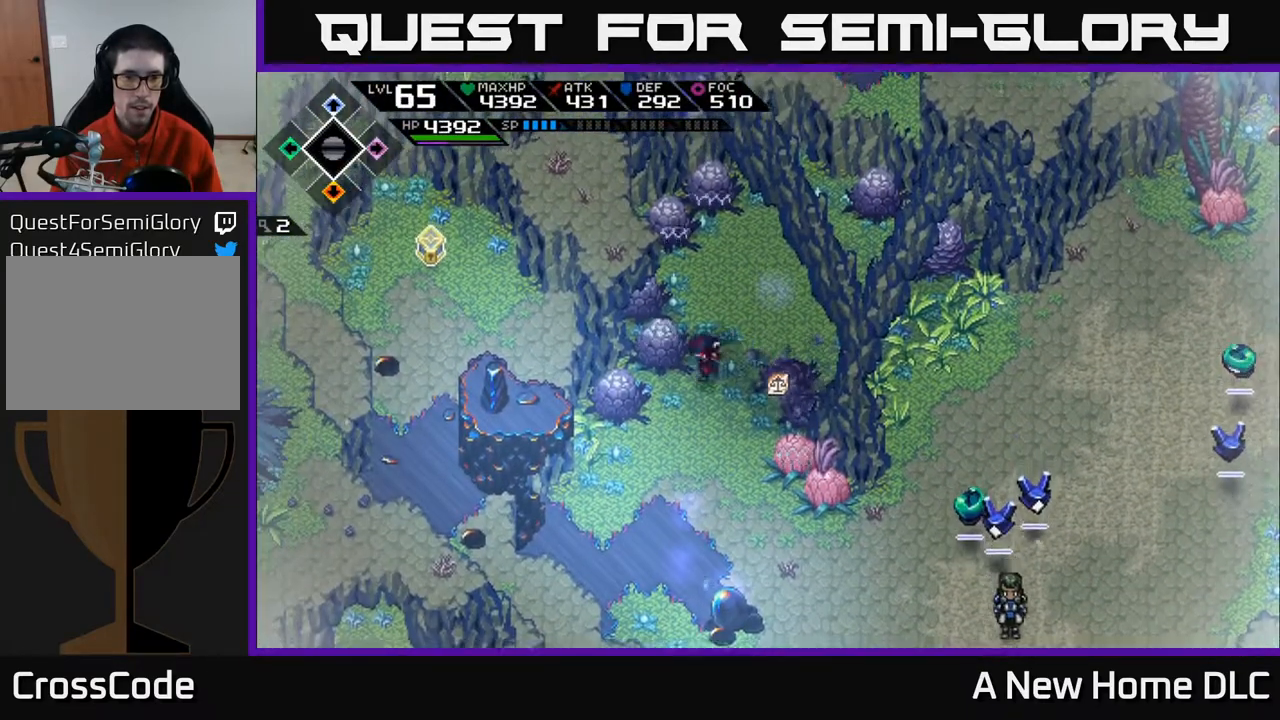
Gameplay with a controller (Xbox layout); each line is a JSON object with the inputs held at the frame after it. "events" lists button and stick changes between this image and that frame as [ms after this image, input, new state], when the widget could be followed in between.
{"buttons": [], "left_stick": "up-right", "right_stick": "center", "events": [[33, "X", "down"], [167, "X", "up"], [467, "left_stick", "up-right"]]}
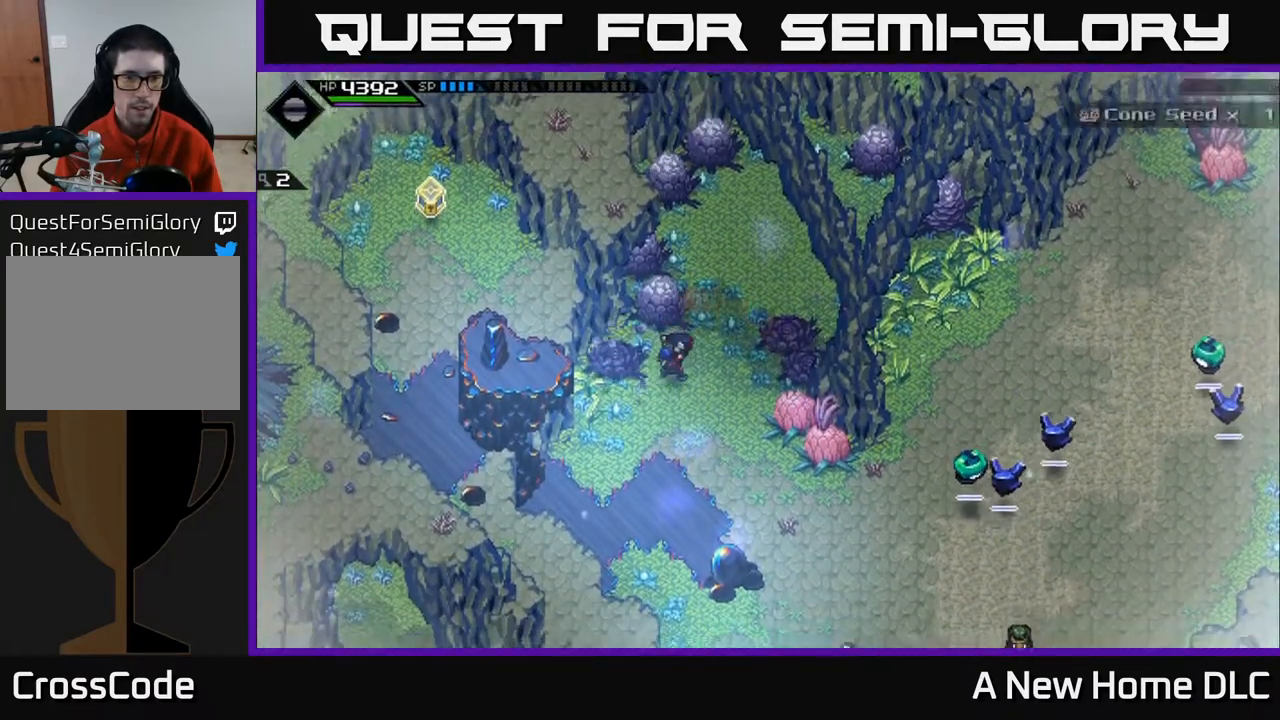
{"buttons": [], "left_stick": "down-right", "right_stick": "center", "events": [[33, "X", "down"], [50, "left_stick", "up"], [117, "X", "up"], [183, "left_stick", "right"], [267, "left_stick", "down-right"]]}
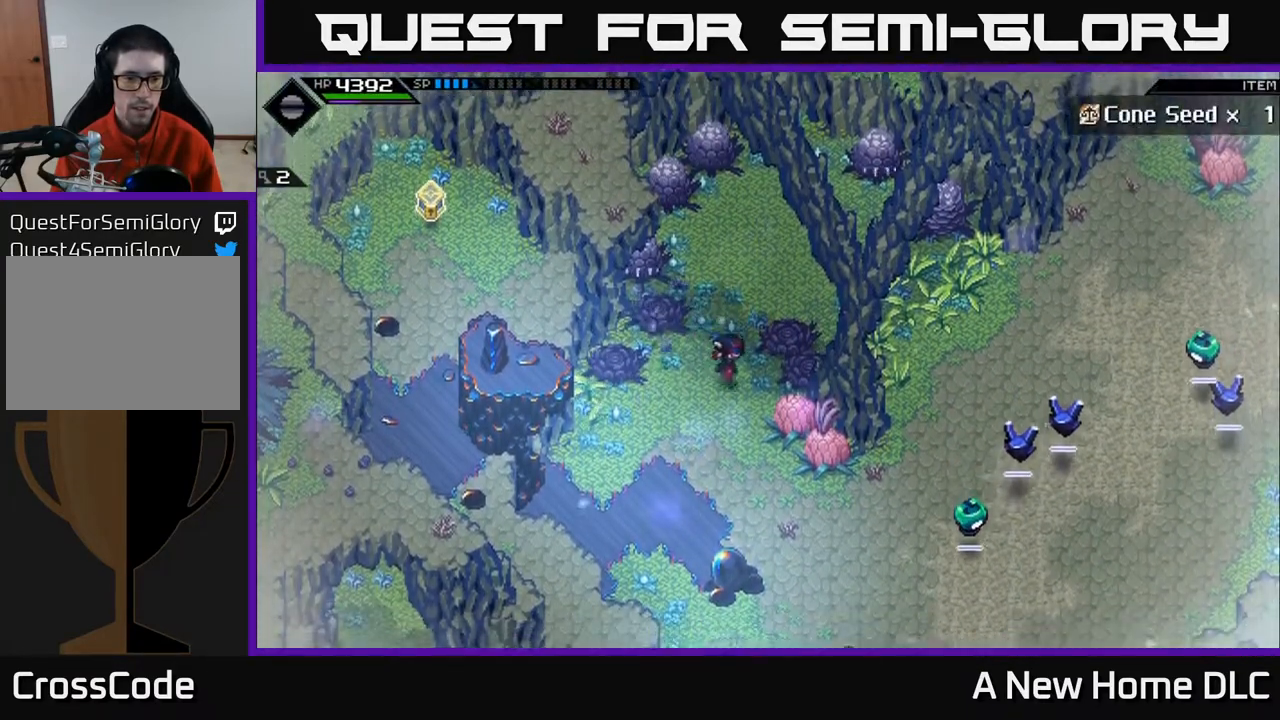
{"buttons": [], "left_stick": "down", "right_stick": "center", "events": [[183, "X", "down"], [300, "X", "up"], [467, "left_stick", "down"]]}
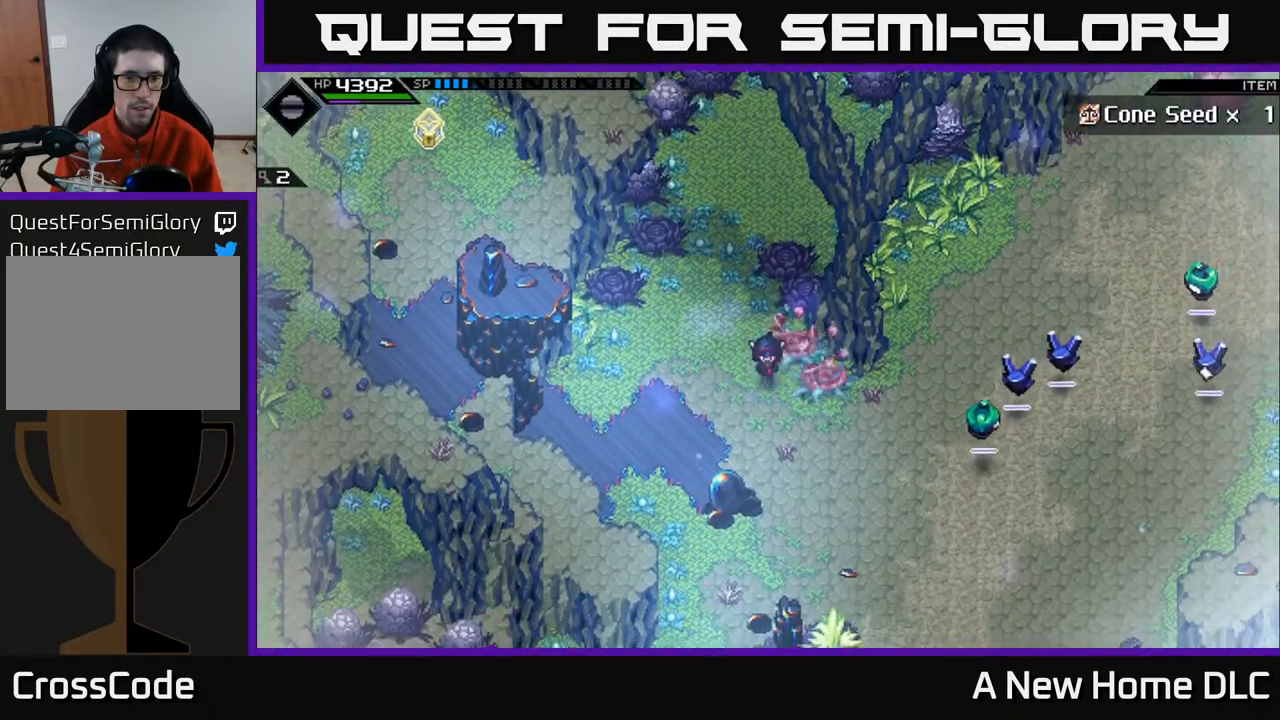
{"buttons": [], "left_stick": "down", "right_stick": "center", "events": []}
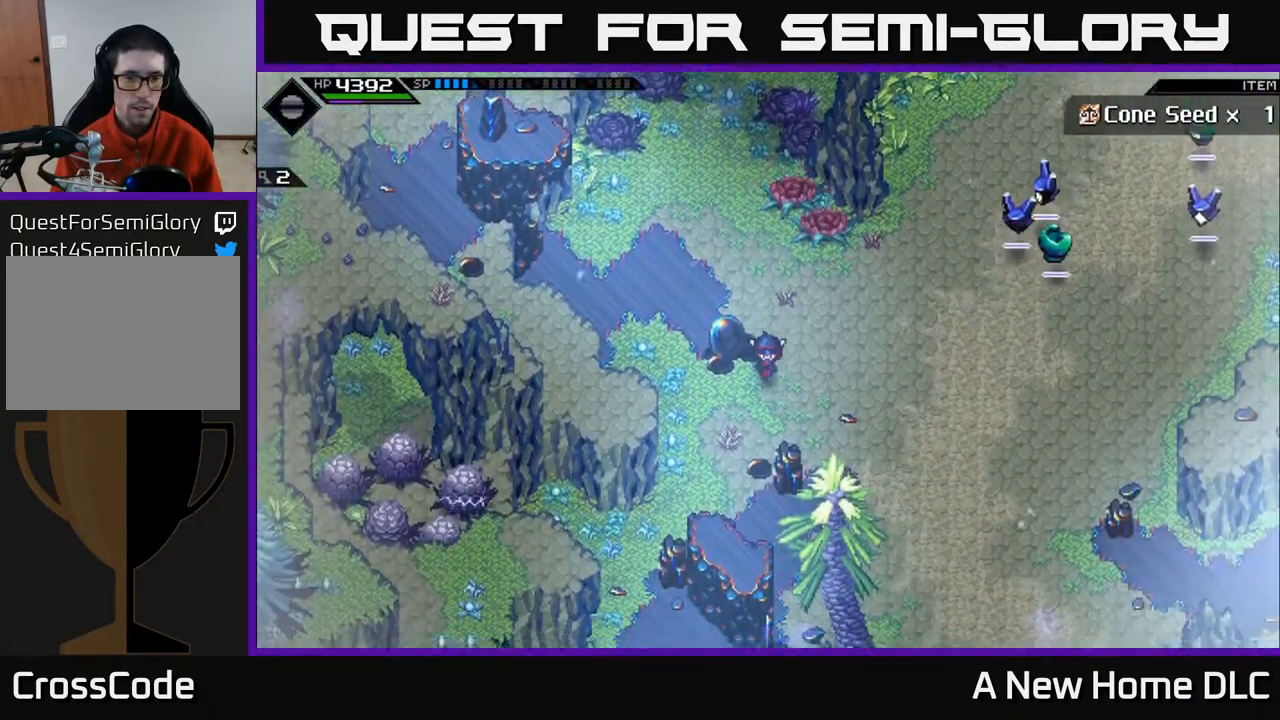
{"buttons": [], "left_stick": "down-left", "right_stick": "center", "events": [[133, "left_stick", "down-left"]]}
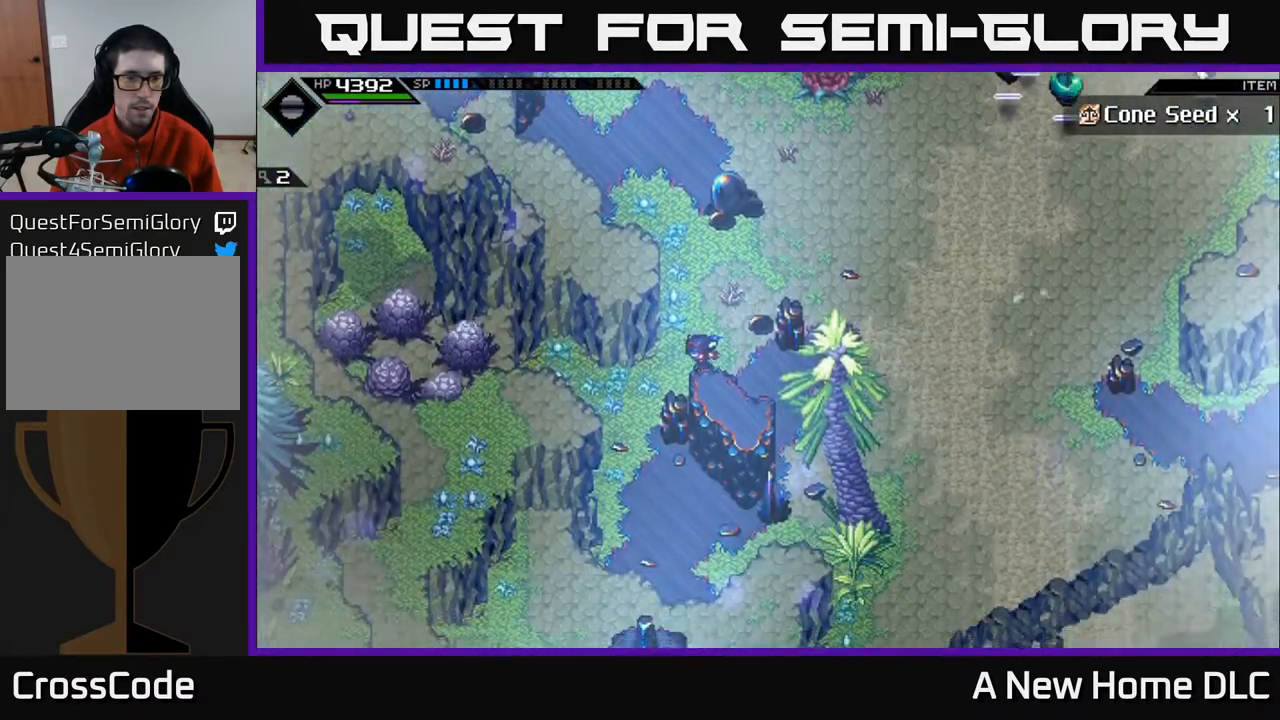
{"buttons": [], "left_stick": "center", "right_stick": "center", "events": [[133, "left_stick", "center"]]}
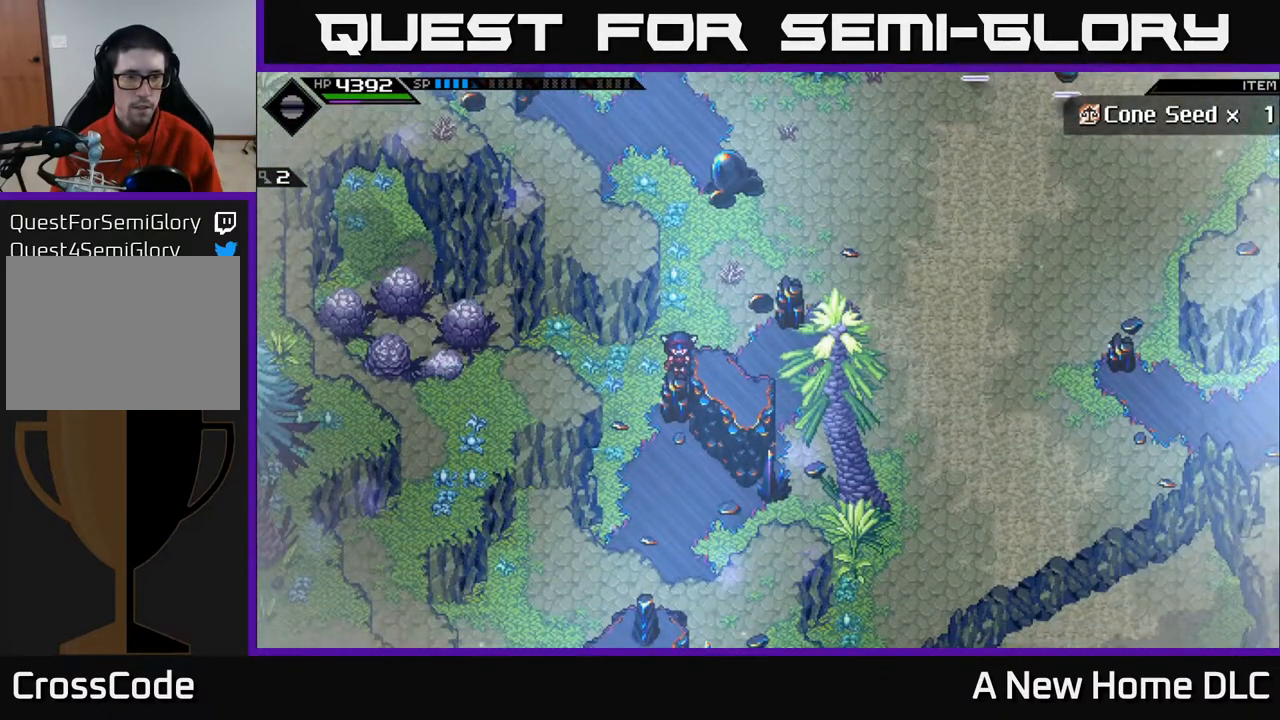
{"buttons": [], "left_stick": "up", "right_stick": "center", "events": [[150, "left_stick", "up"]]}
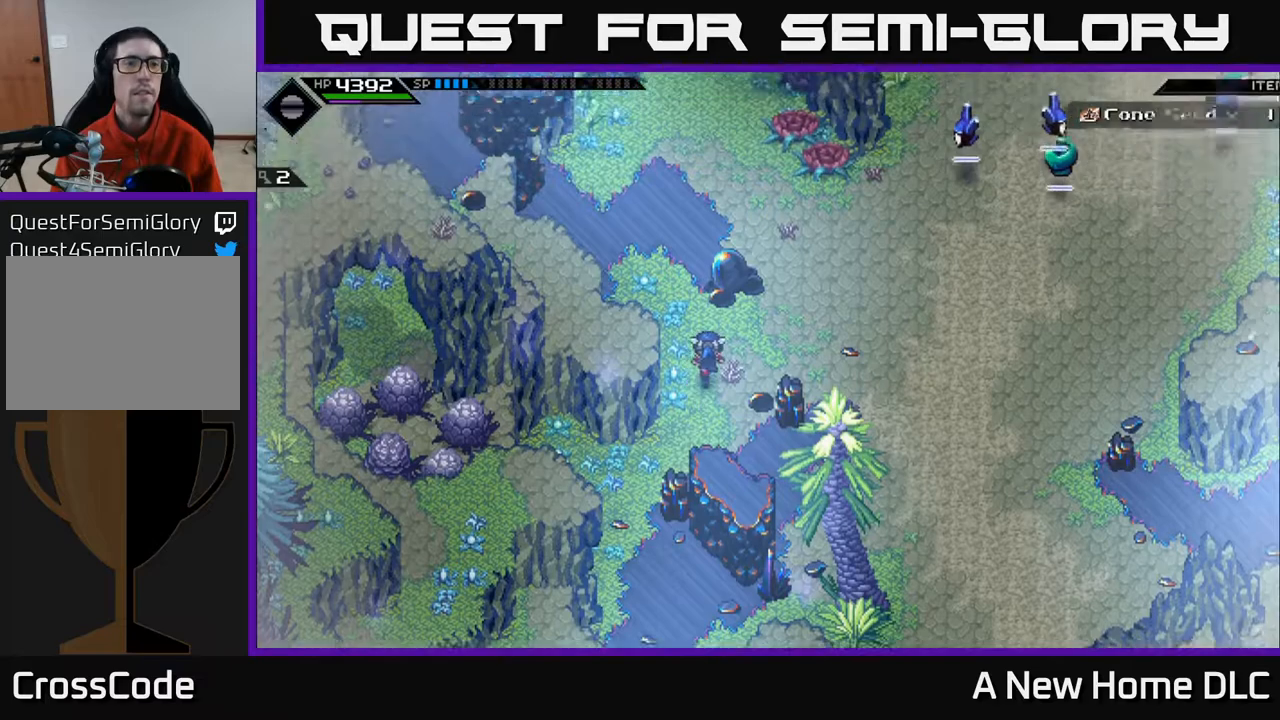
{"buttons": [], "left_stick": "up", "right_stick": "center", "events": []}
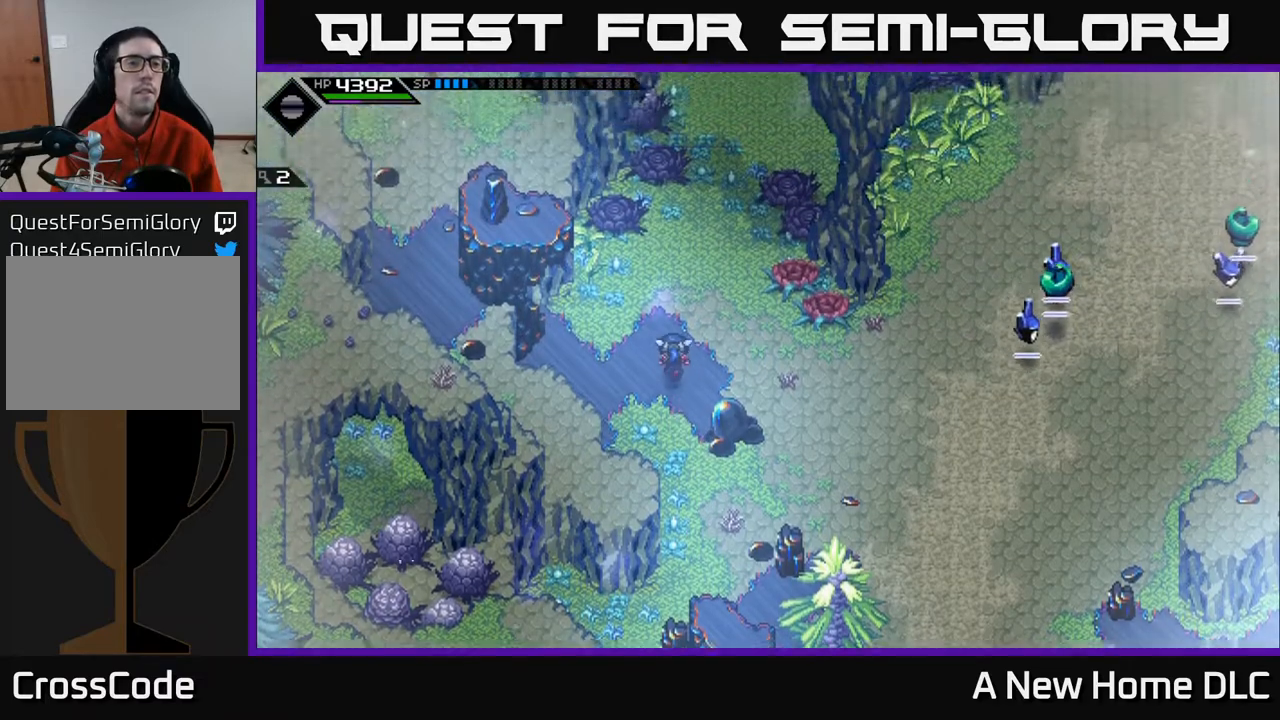
{"buttons": [], "left_stick": "center", "right_stick": "center", "events": [[83, "left_stick", "center"]]}
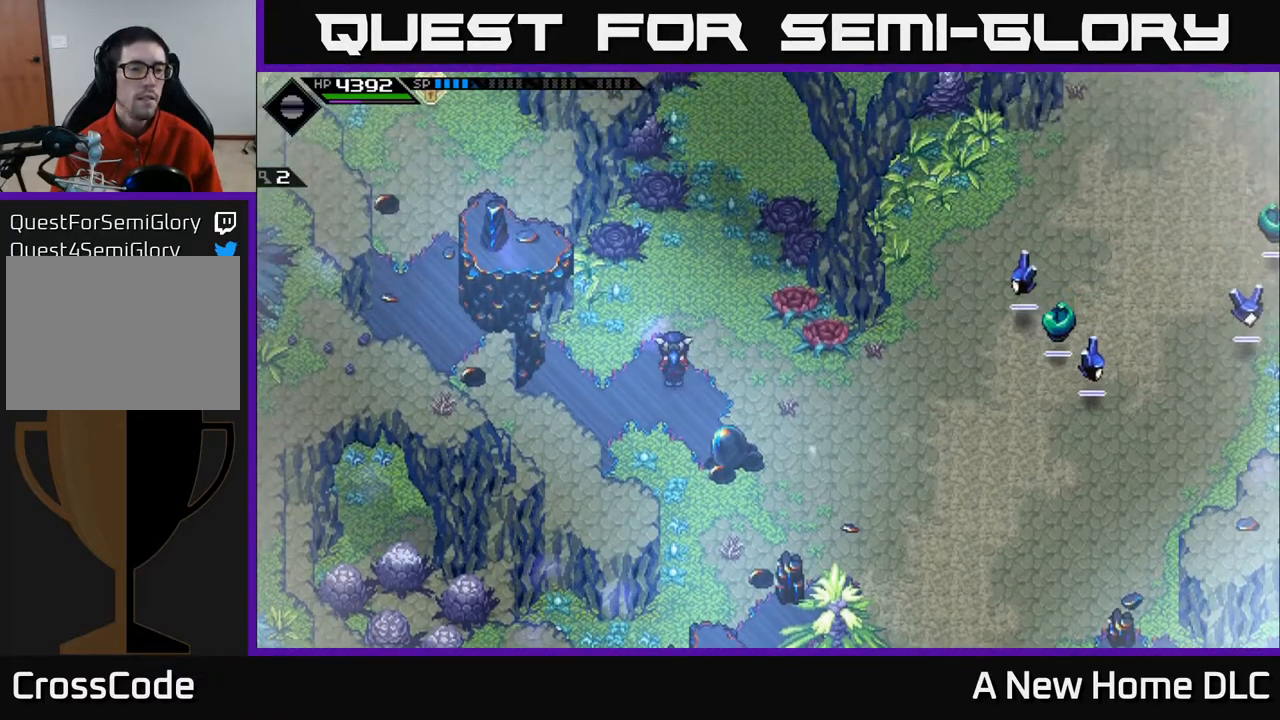
{"buttons": [], "left_stick": "center", "right_stick": "center", "events": []}
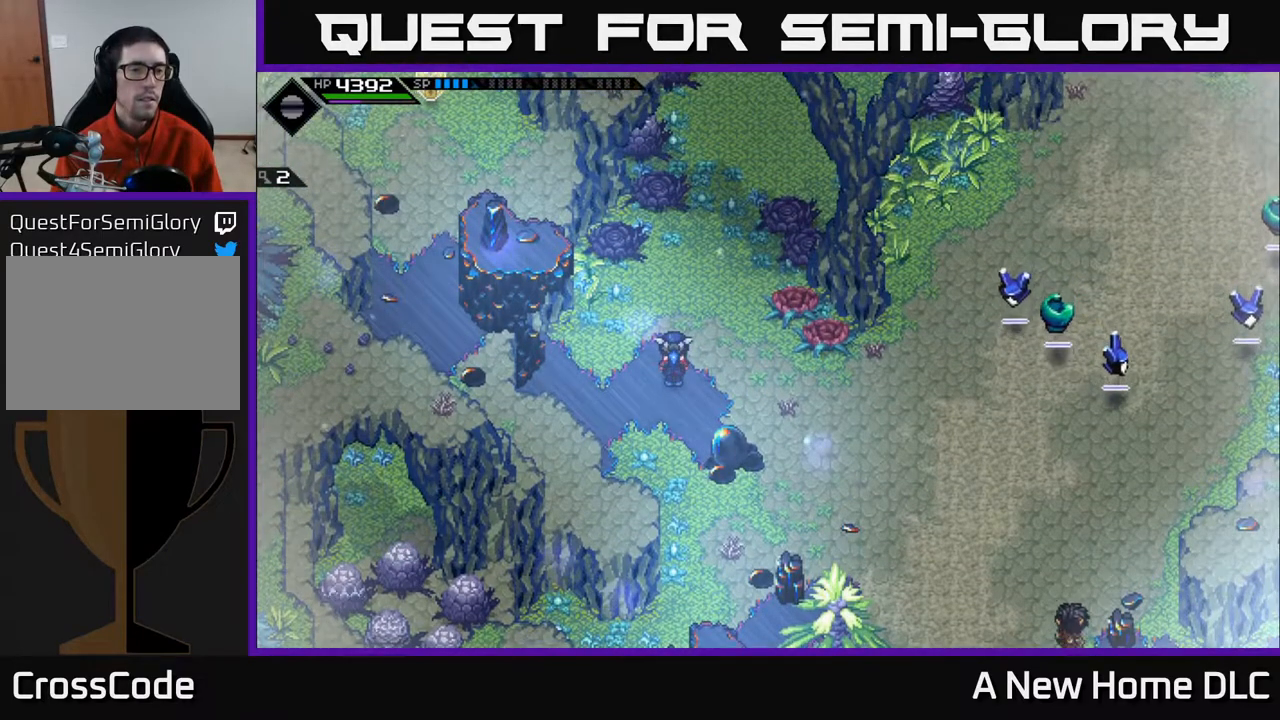
{"buttons": [], "left_stick": "down", "right_stick": "center", "events": [[150, "left_stick", "down"]]}
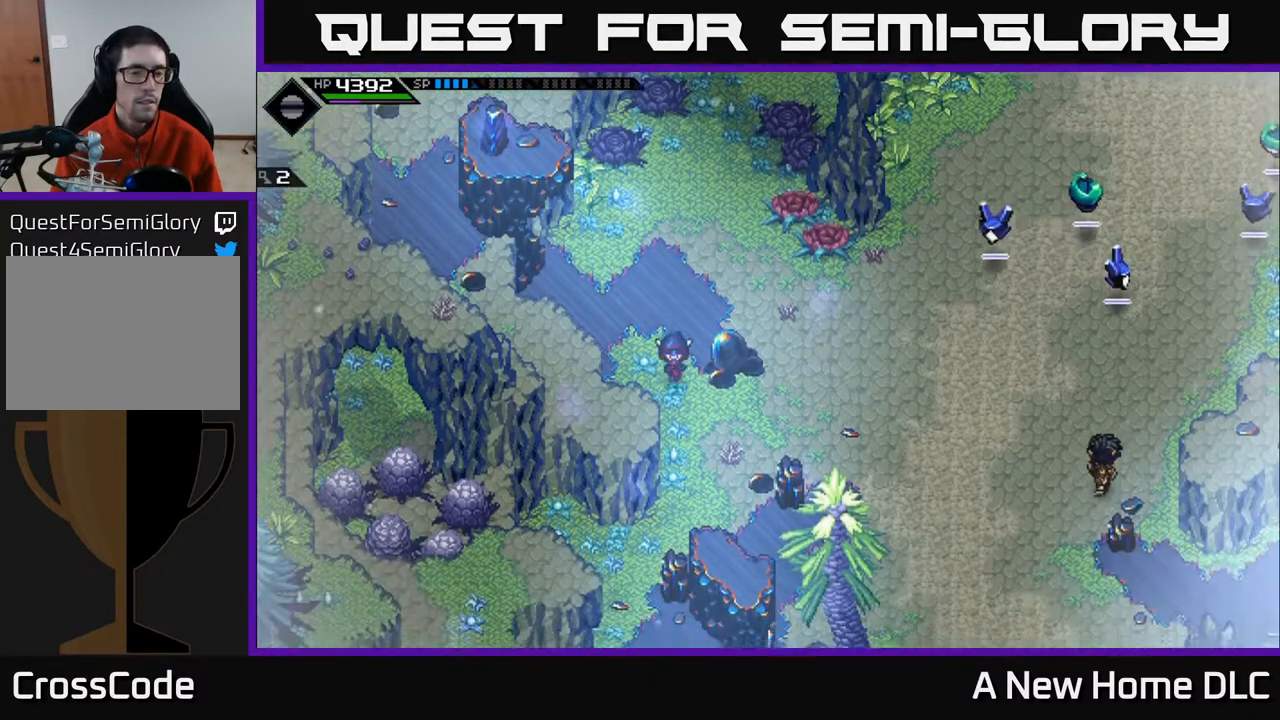
{"buttons": [], "left_stick": "down", "right_stick": "center", "events": [[17, "left_stick", "down-right"], [150, "left_stick", "down"]]}
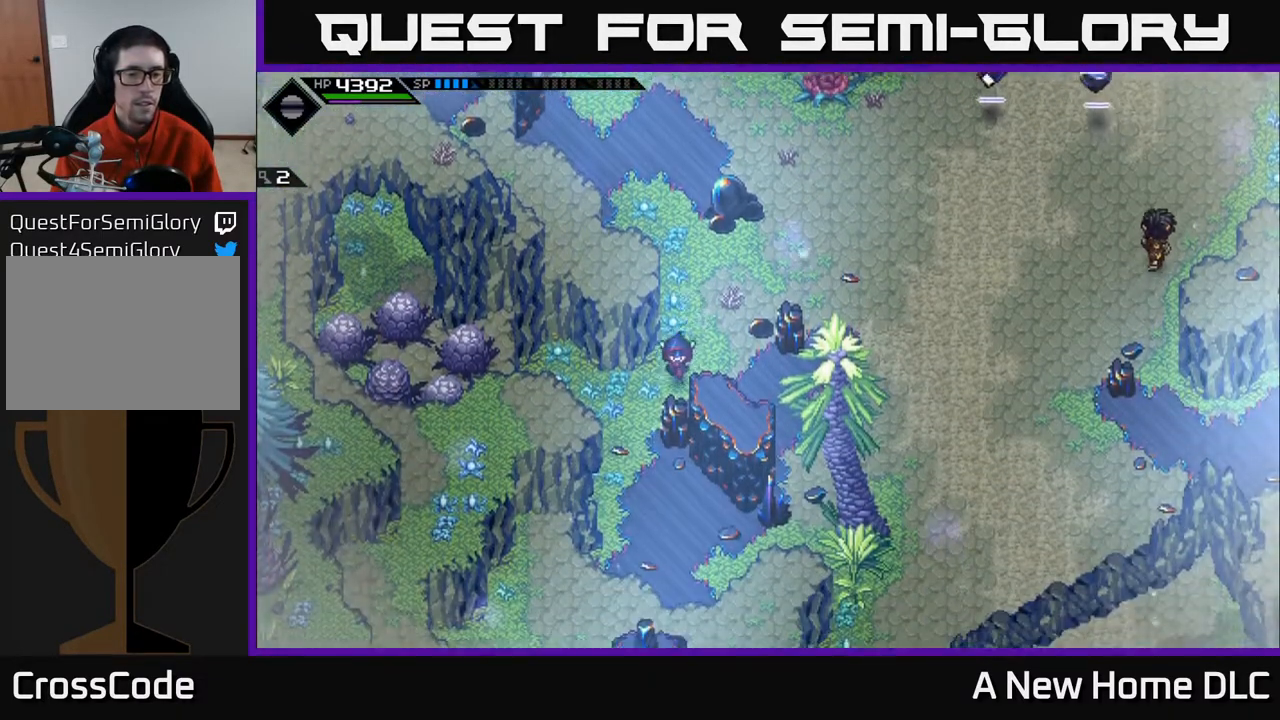
{"buttons": [], "left_stick": "down", "right_stick": "center", "events": []}
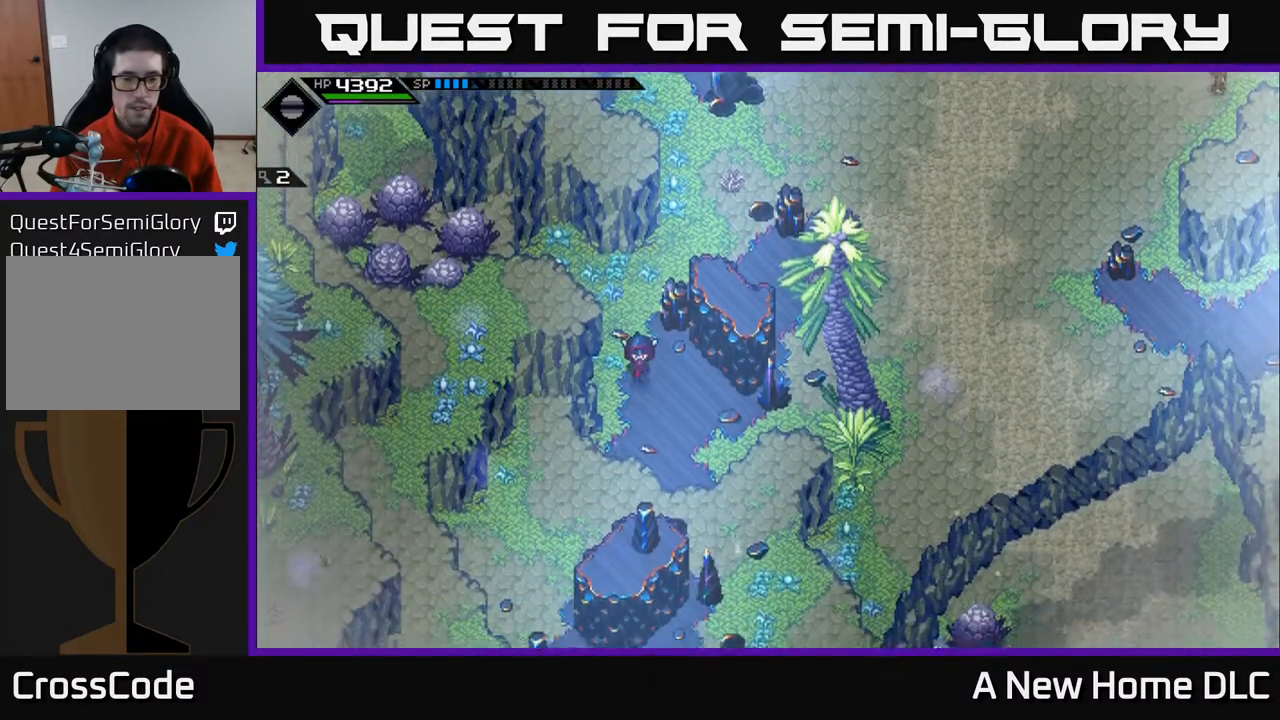
{"buttons": [], "left_stick": "down", "right_stick": "center", "events": [[117, "left_stick", "center"], [283, "left_stick", "down"]]}
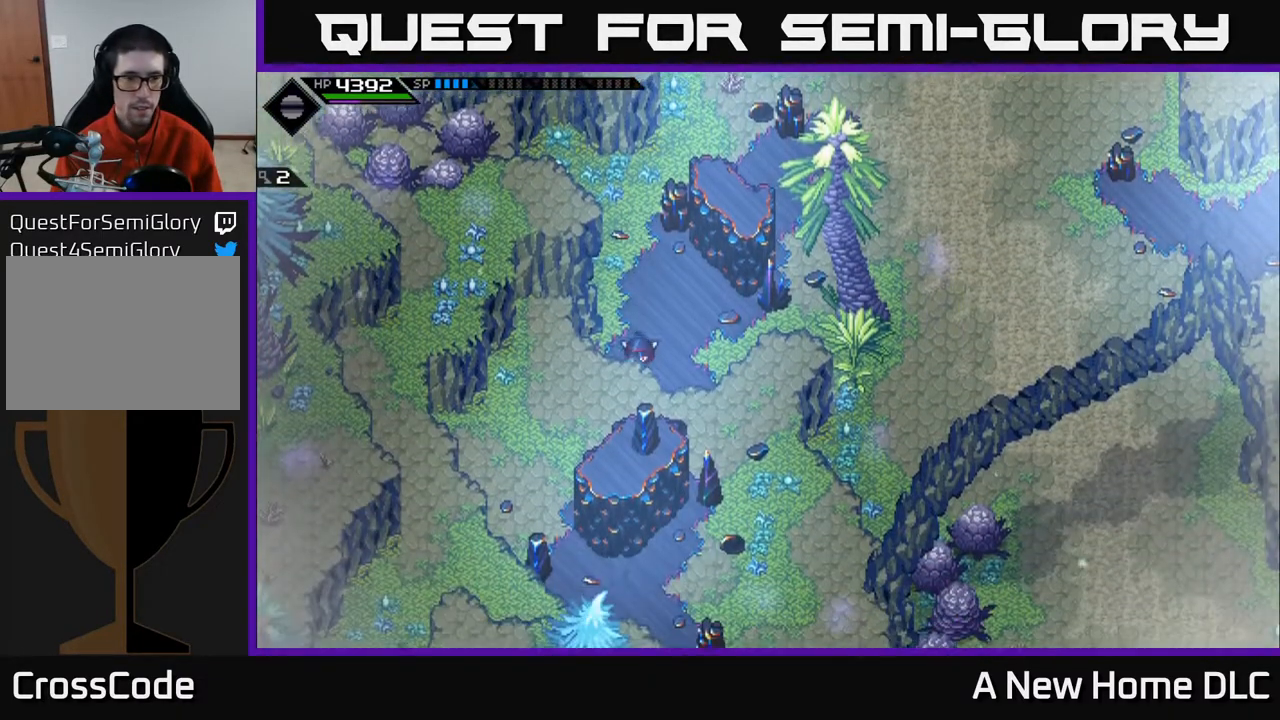
{"buttons": [], "left_stick": "down-left", "right_stick": "center", "events": [[17, "left_stick", "center"], [233, "left_stick", "down"], [467, "left_stick", "down-left"]]}
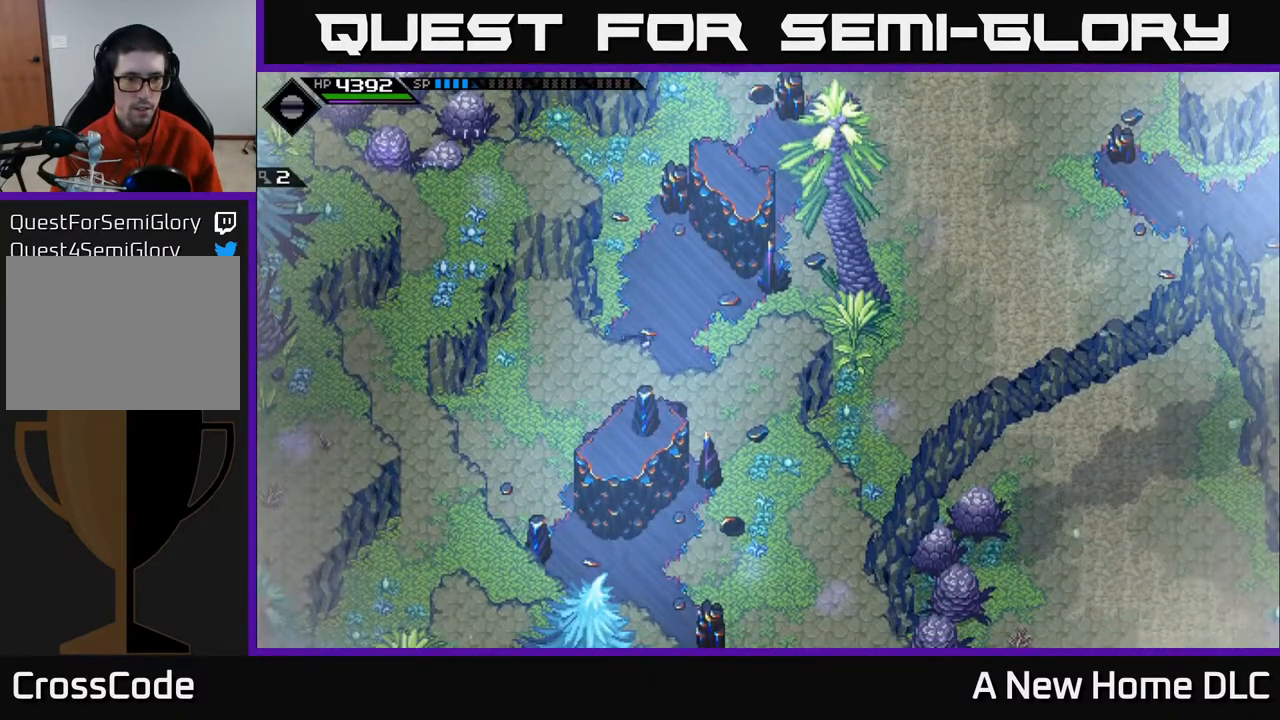
{"buttons": [], "left_stick": "down-left", "right_stick": "center", "events": [[183, "left_stick", "left"], [350, "left_stick", "down-left"]]}
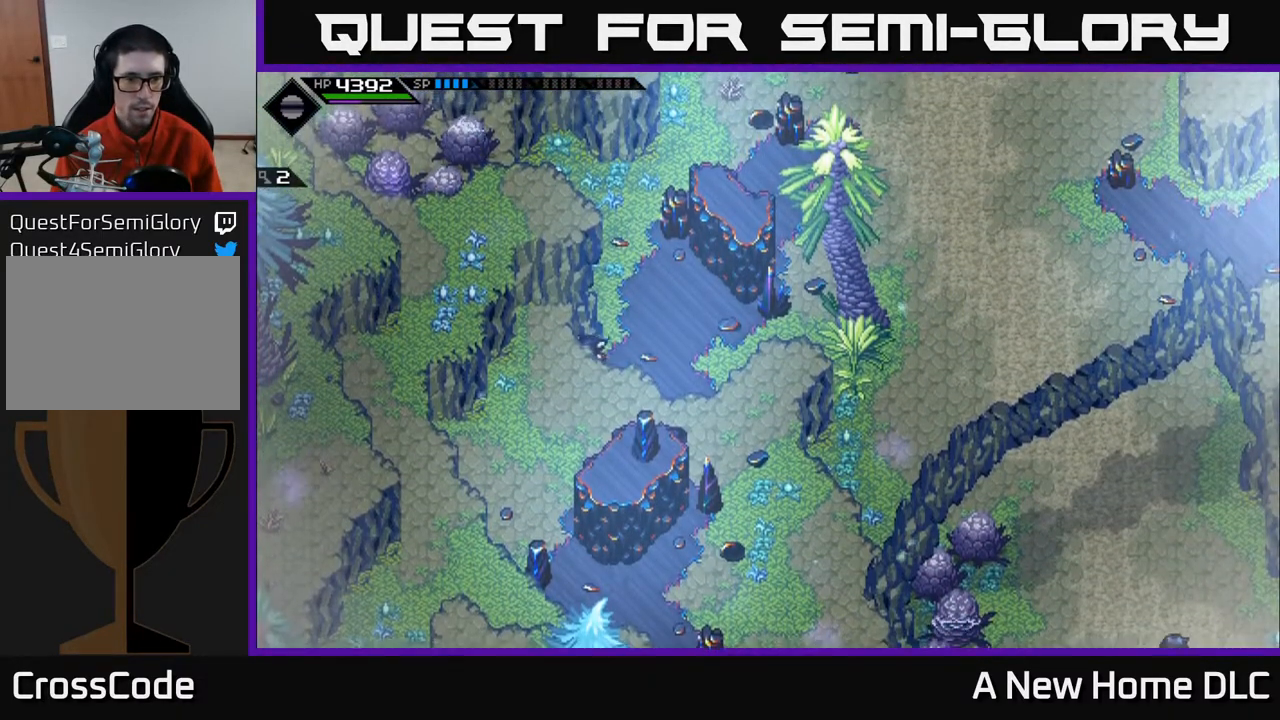
{"buttons": [], "left_stick": "down-right", "right_stick": "down", "events": [[133, "left_stick", "right"], [233, "right_stick", "down"], [367, "left_stick", "down-right"]]}
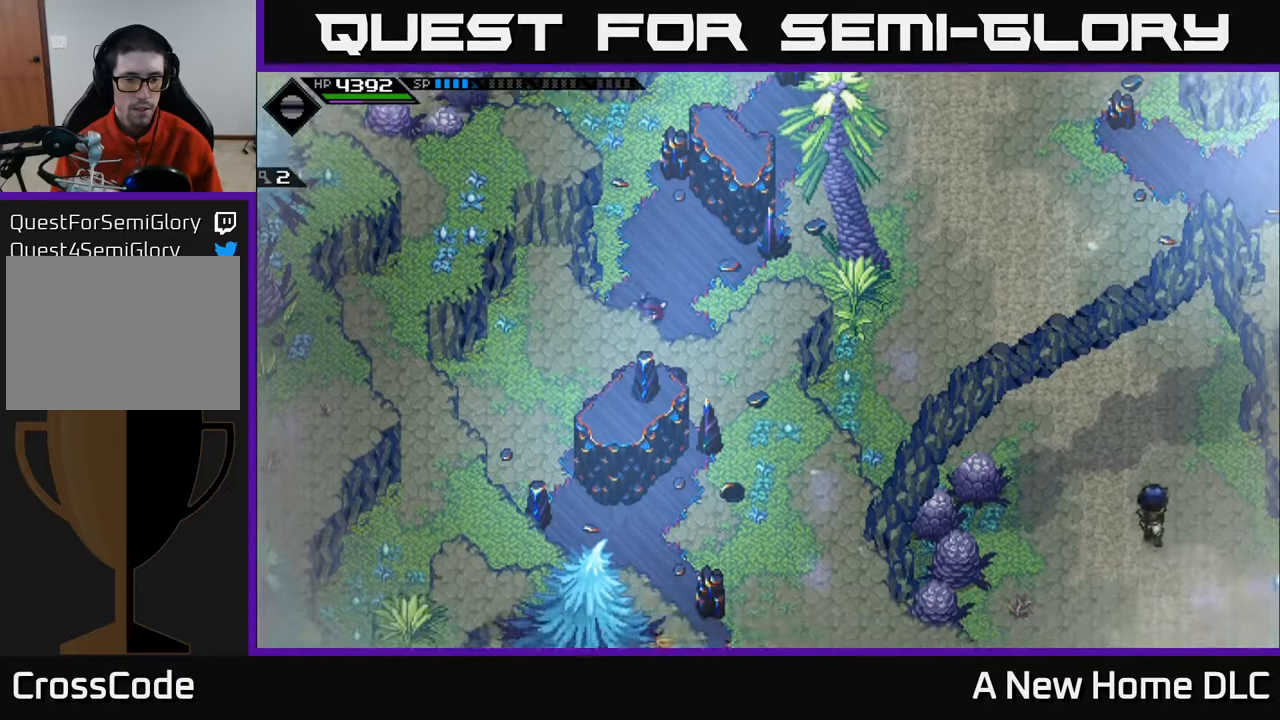
{"buttons": [], "left_stick": "right", "right_stick": "center", "events": [[117, "left_stick", "right"], [183, "right_stick", "center"]]}
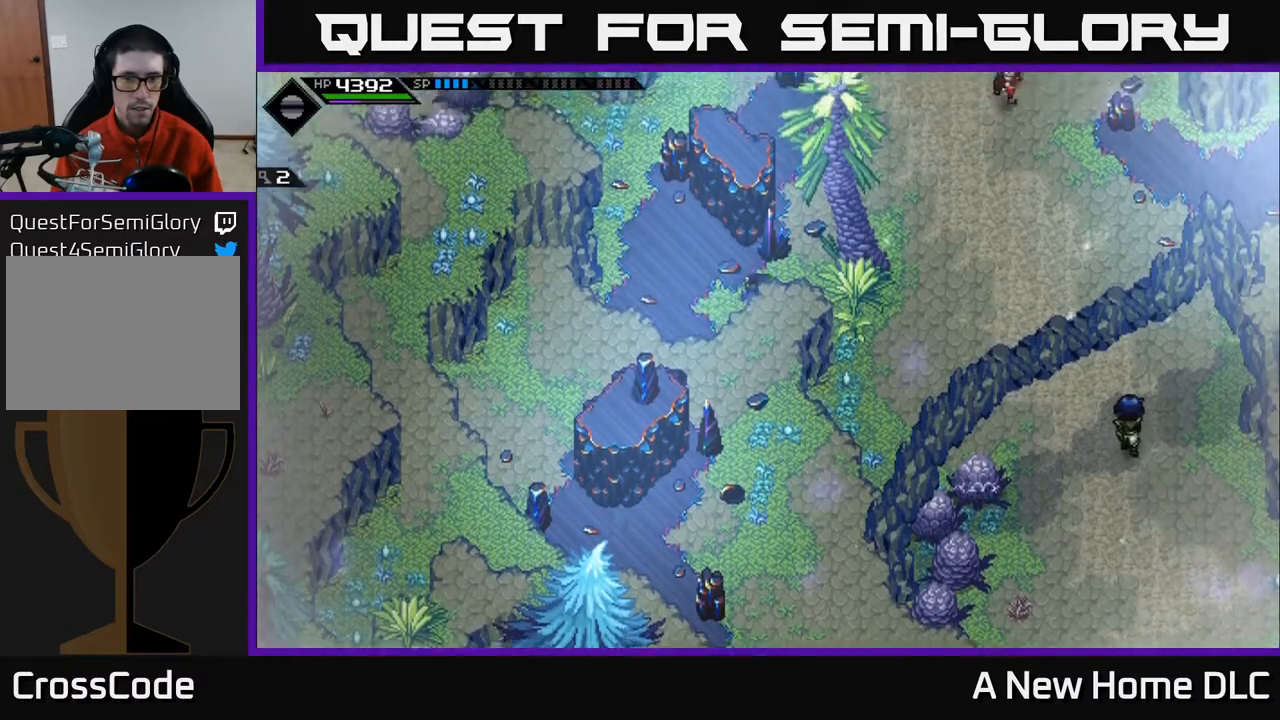
{"buttons": [], "left_stick": "down-right", "right_stick": "center", "events": [[233, "left_stick", "down-right"]]}
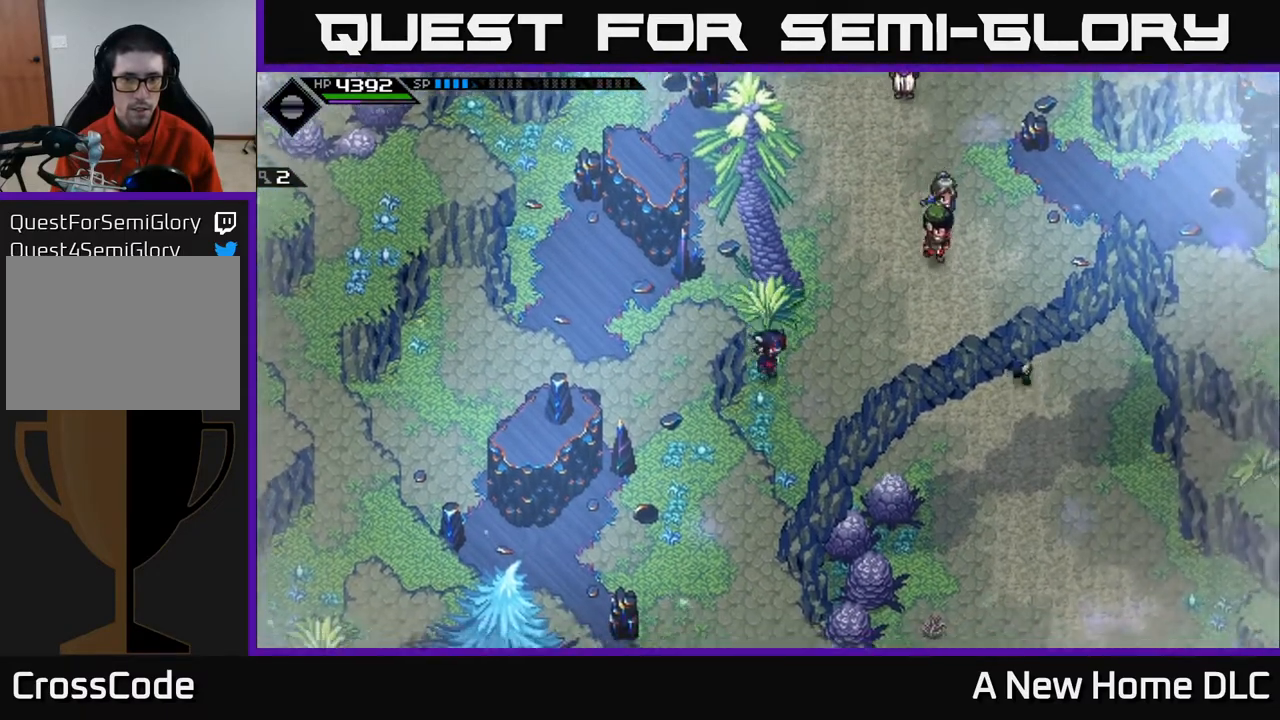
{"buttons": ["X"], "left_stick": "down", "right_stick": "center", "events": [[283, "left_stick", "down"], [483, "X", "down"]]}
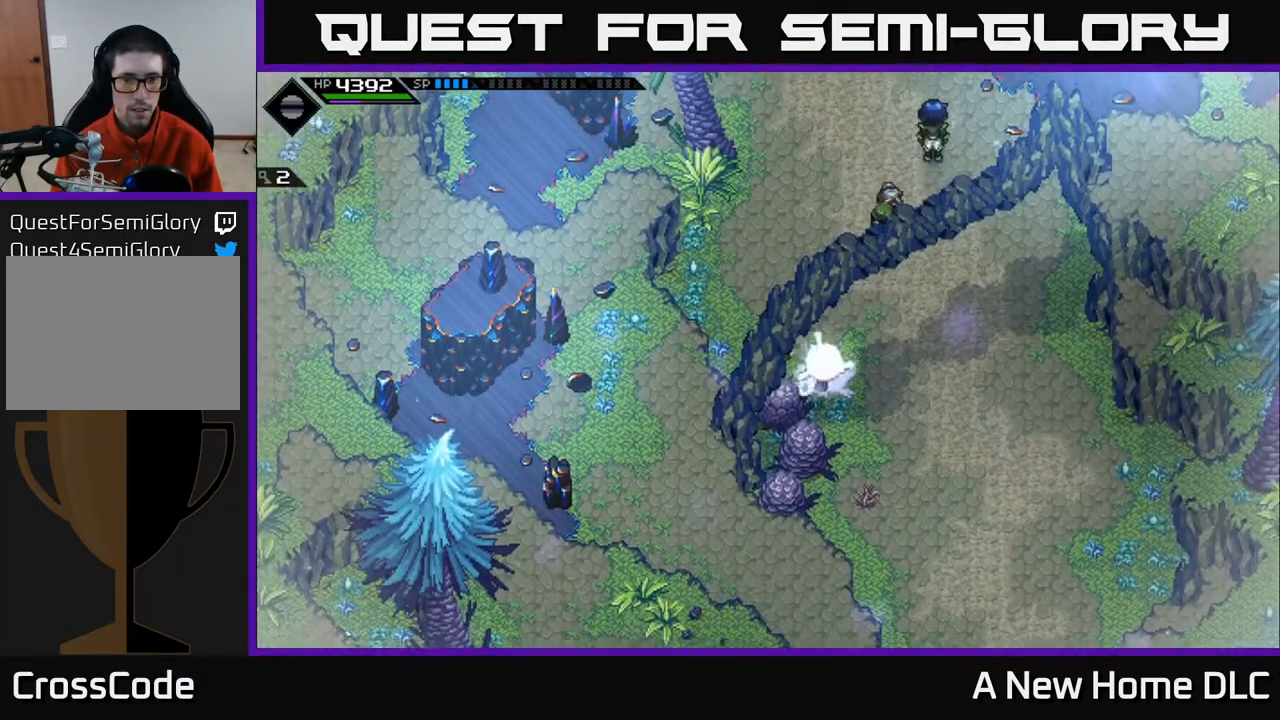
{"buttons": [], "left_stick": "down", "right_stick": "center", "events": [[67, "left_stick", "down-right"], [133, "X", "up"], [500, "left_stick", "down"]]}
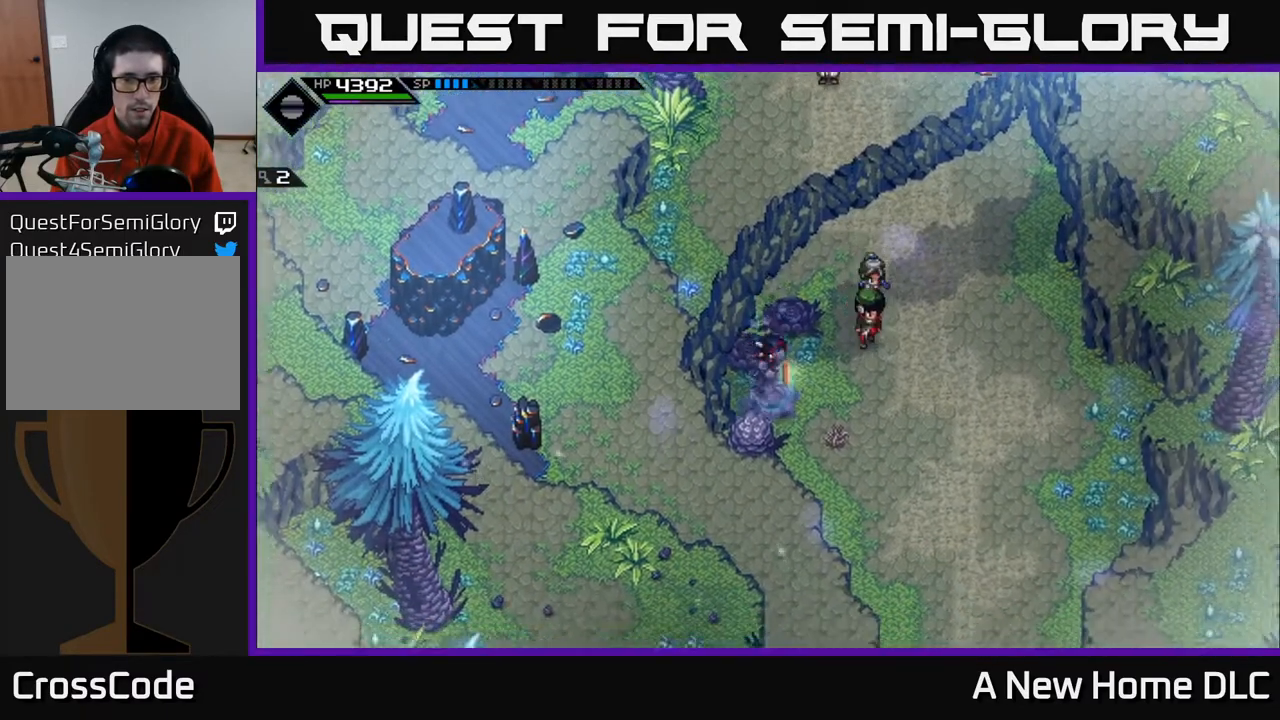
{"buttons": [], "left_stick": "down", "right_stick": "center", "events": [[117, "X", "down"], [250, "X", "up"]]}
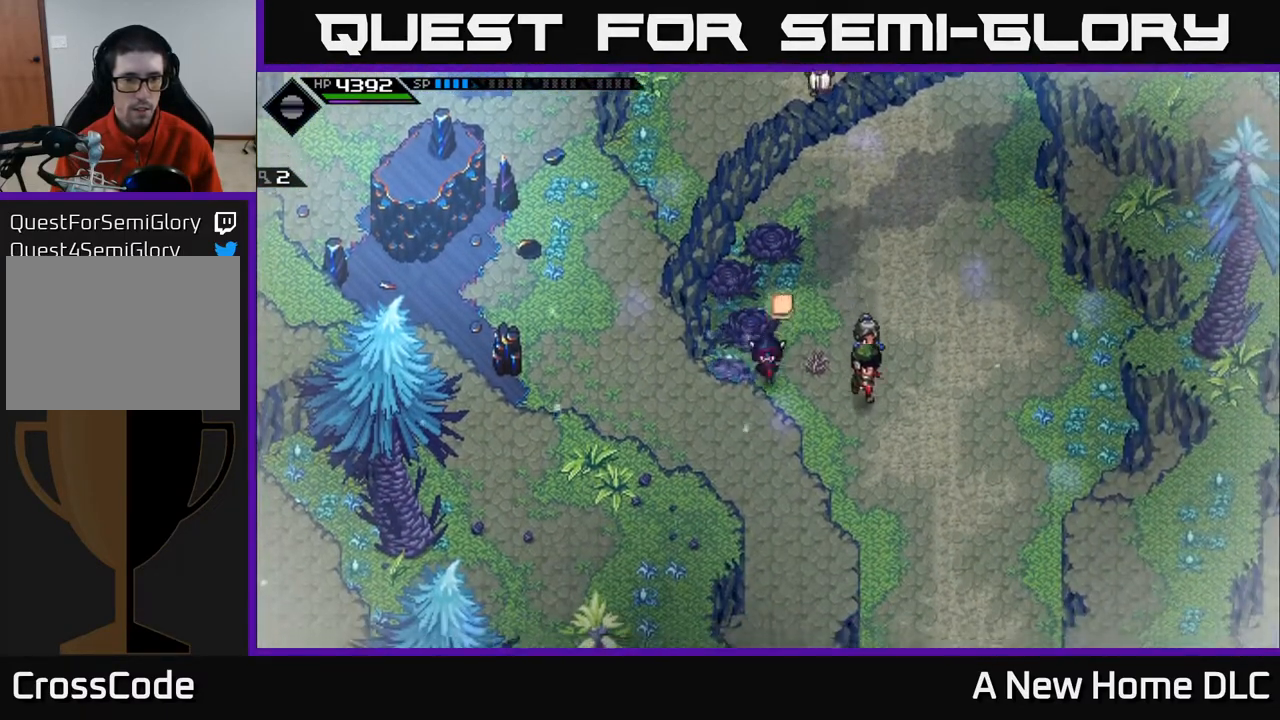
{"buttons": [], "left_stick": "down-right", "right_stick": "center", "events": [[183, "left_stick", "down-right"]]}
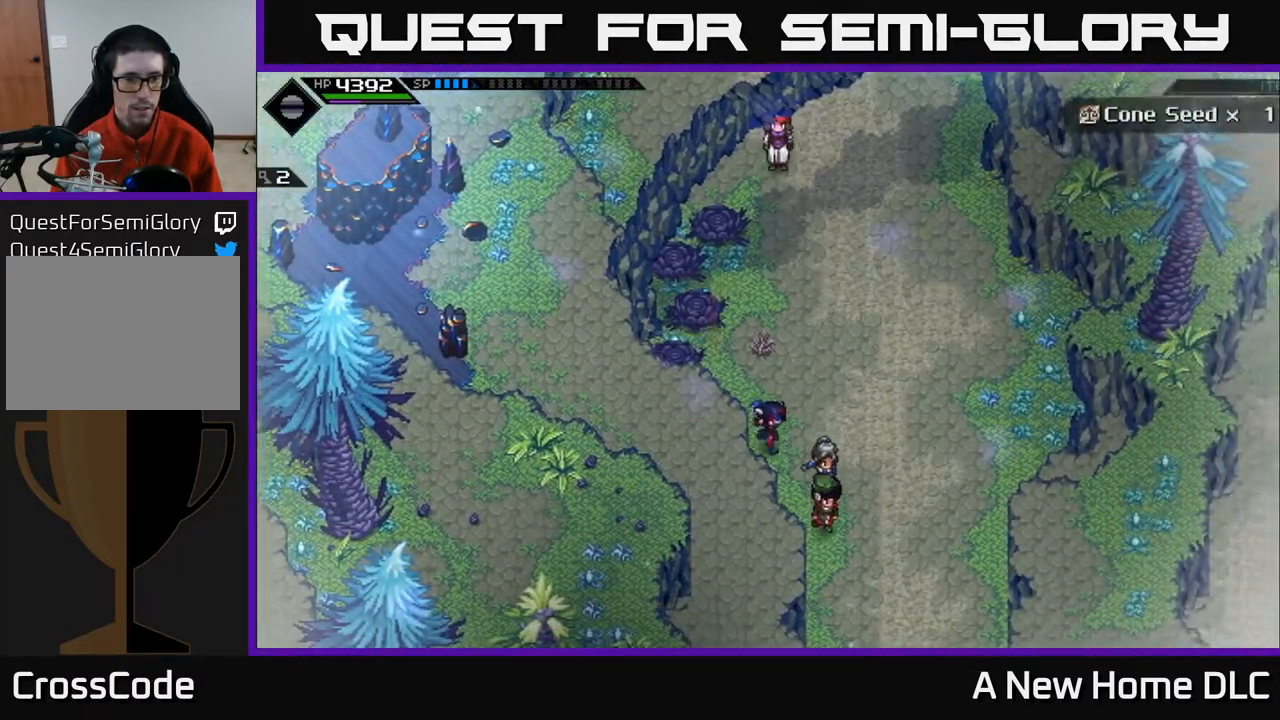
{"buttons": [], "left_stick": "center", "right_stick": "center", "events": [[233, "left_stick", "center"]]}
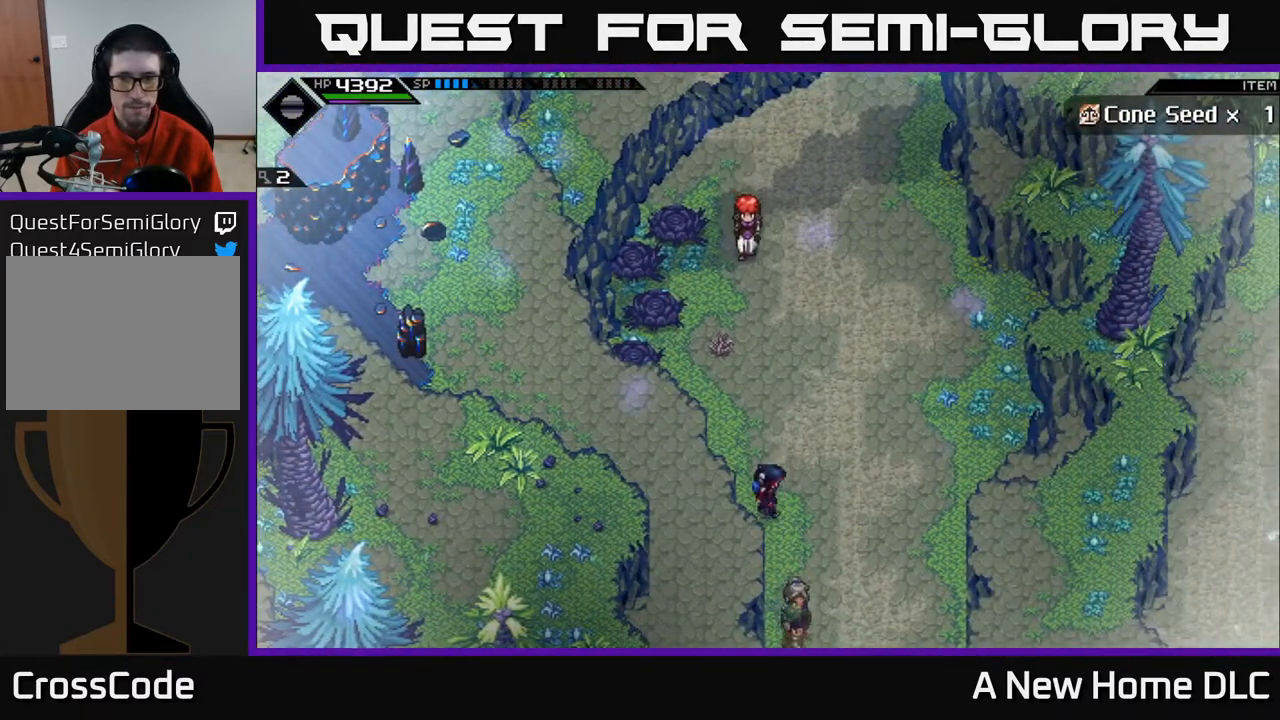
{"buttons": [], "left_stick": "up", "right_stick": "center", "events": [[17, "left_stick", "right"], [183, "left_stick", "up"]]}
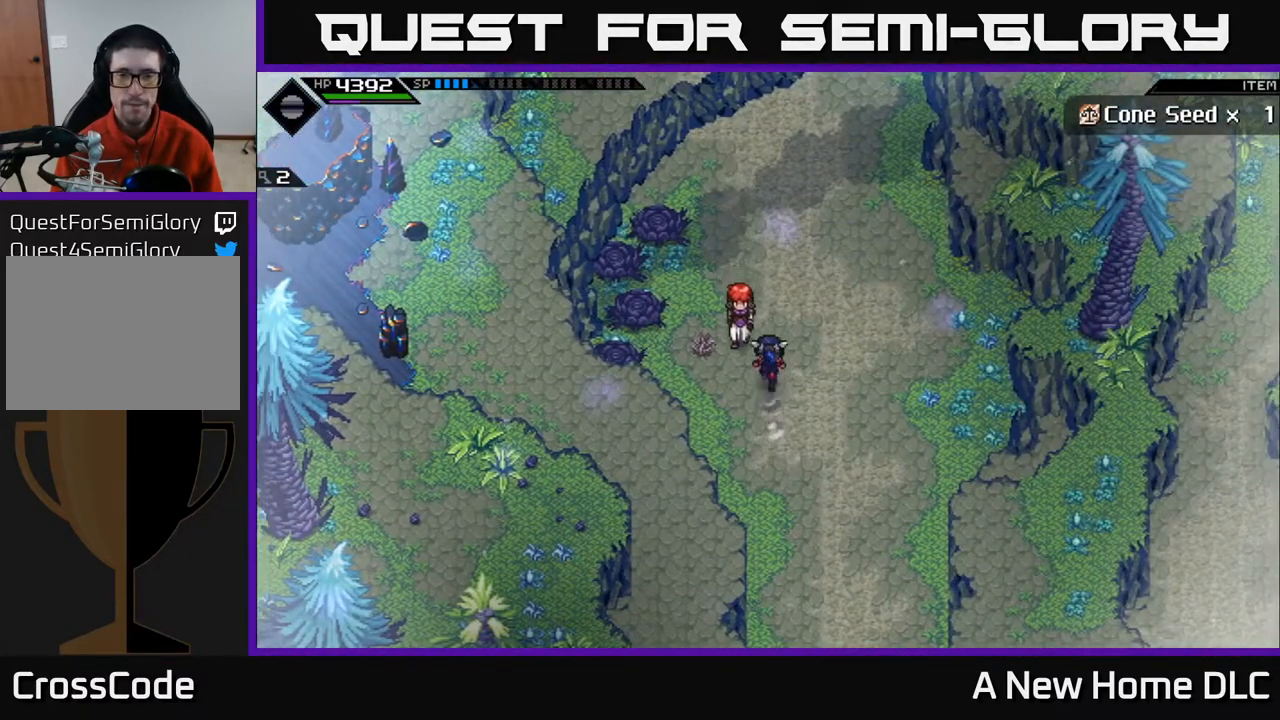
{"buttons": [], "left_stick": "up", "right_stick": "center", "events": [[283, "left_stick", "up-left"], [500, "left_stick", "up"]]}
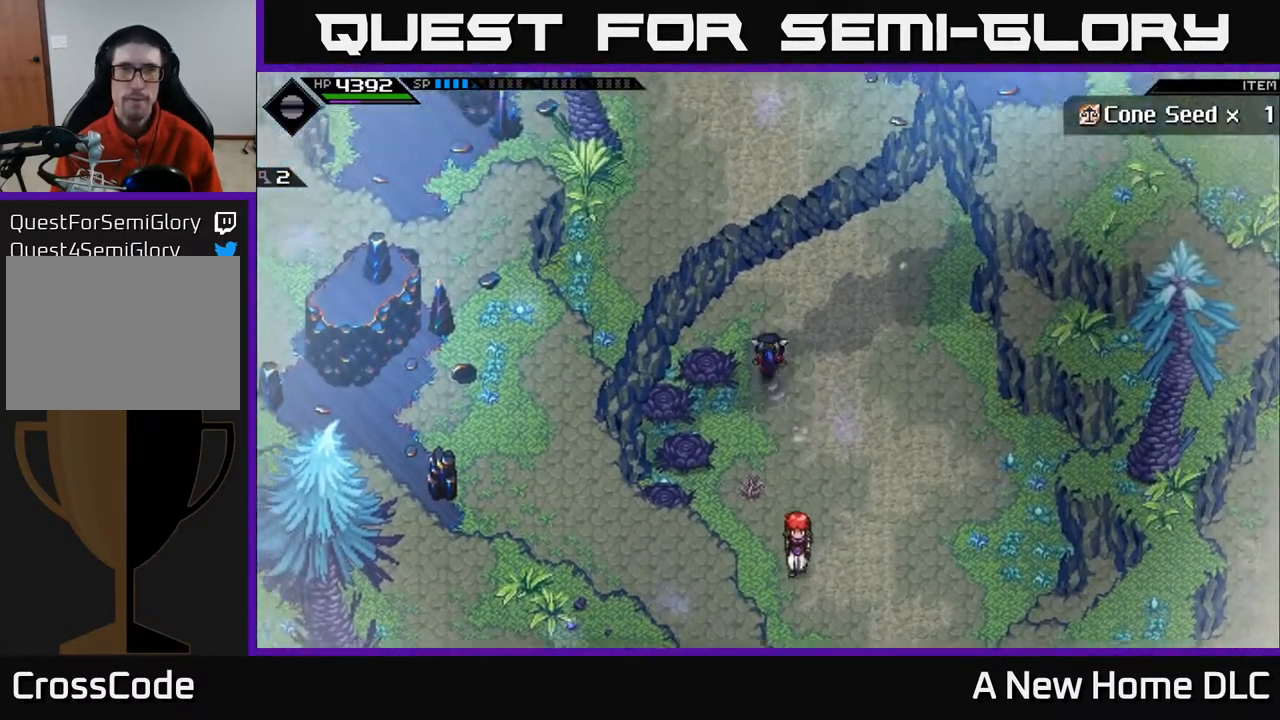
{"buttons": [], "left_stick": "up-left", "right_stick": "center", "events": [[117, "left_stick", "up-left"]]}
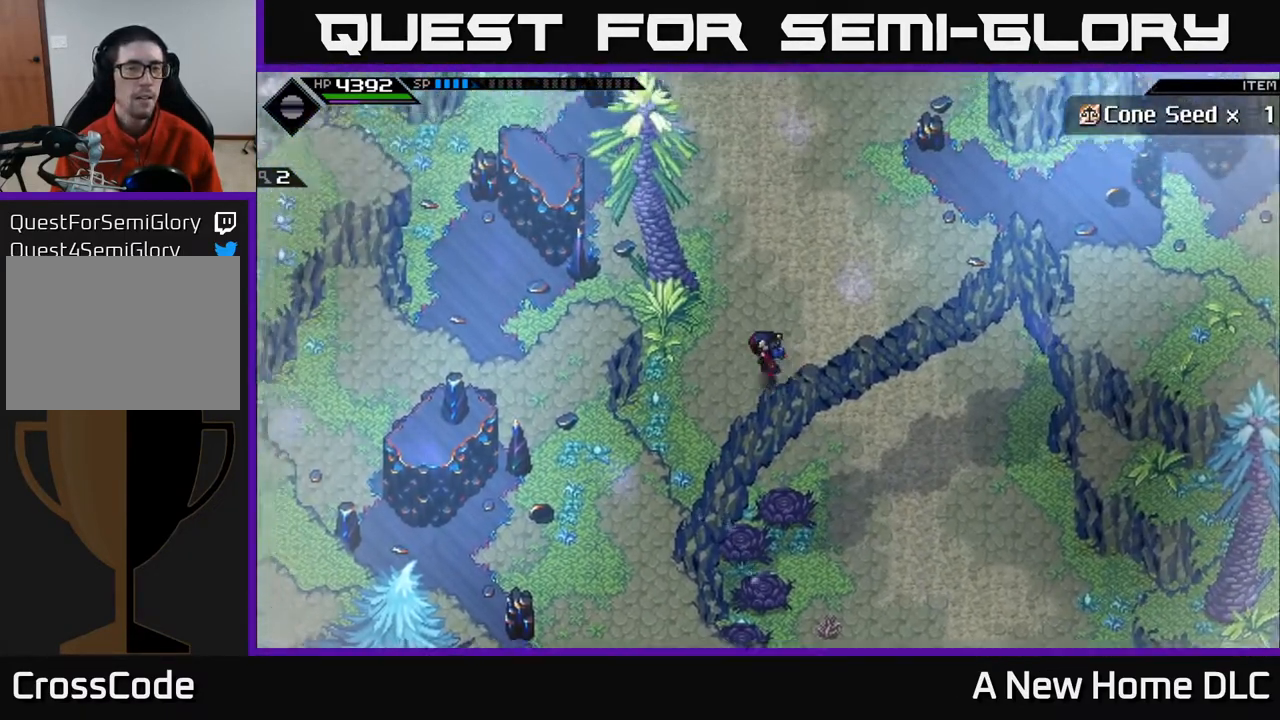
{"buttons": [], "left_stick": "up", "right_stick": "center", "events": [[300, "left_stick", "up"]]}